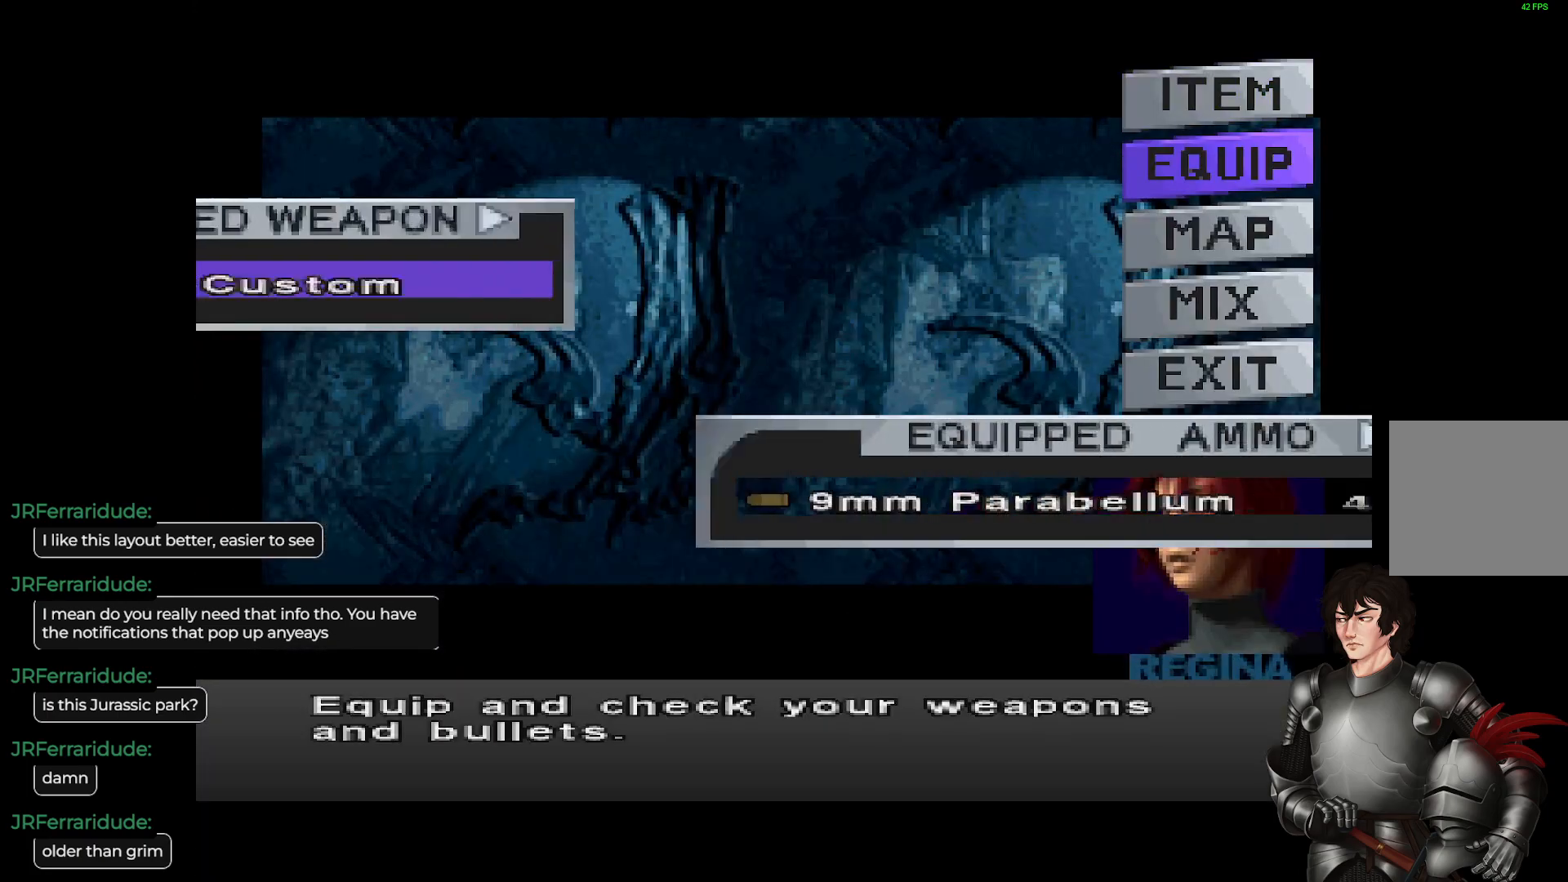
Gameplay with a controller (Xbox layout); each line is a JSON object with the inputs held at the frame after it. "events" lists button and stick changes between this image and that frame as [ms after this image, input, new state], when the widget could be followed in between.
{"buttons": ["DPAD_UP"], "left_stick": "center", "right_stick": "center", "events": [[17, "R2", "up"], [483, "DPAD_UP", "down"]]}
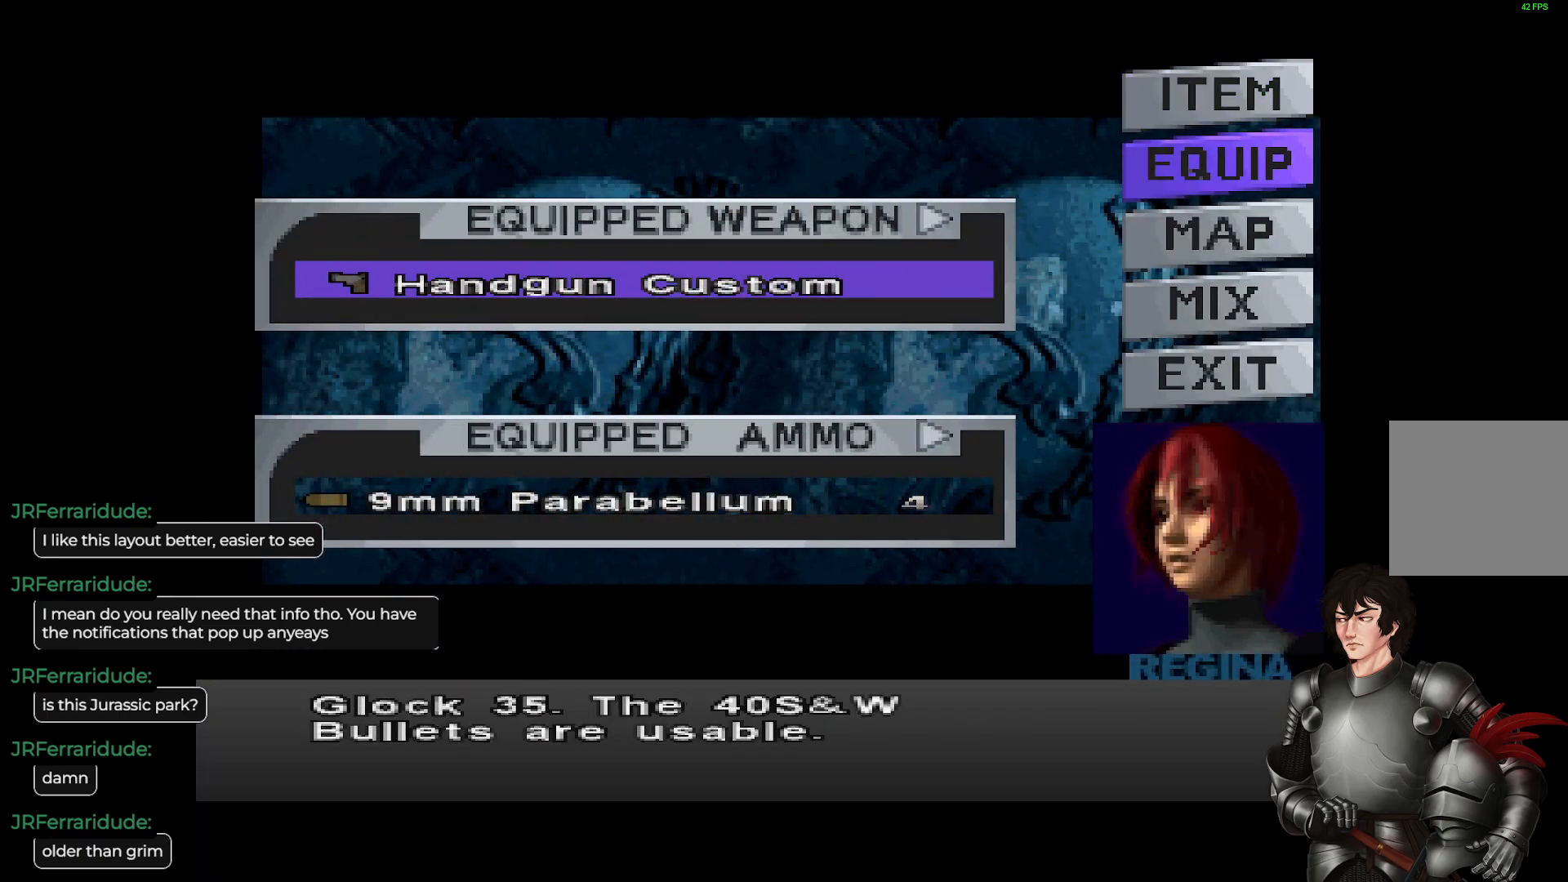
{"buttons": [], "left_stick": "center", "right_stick": "center", "events": [[100, "DPAD_UP", "up"]]}
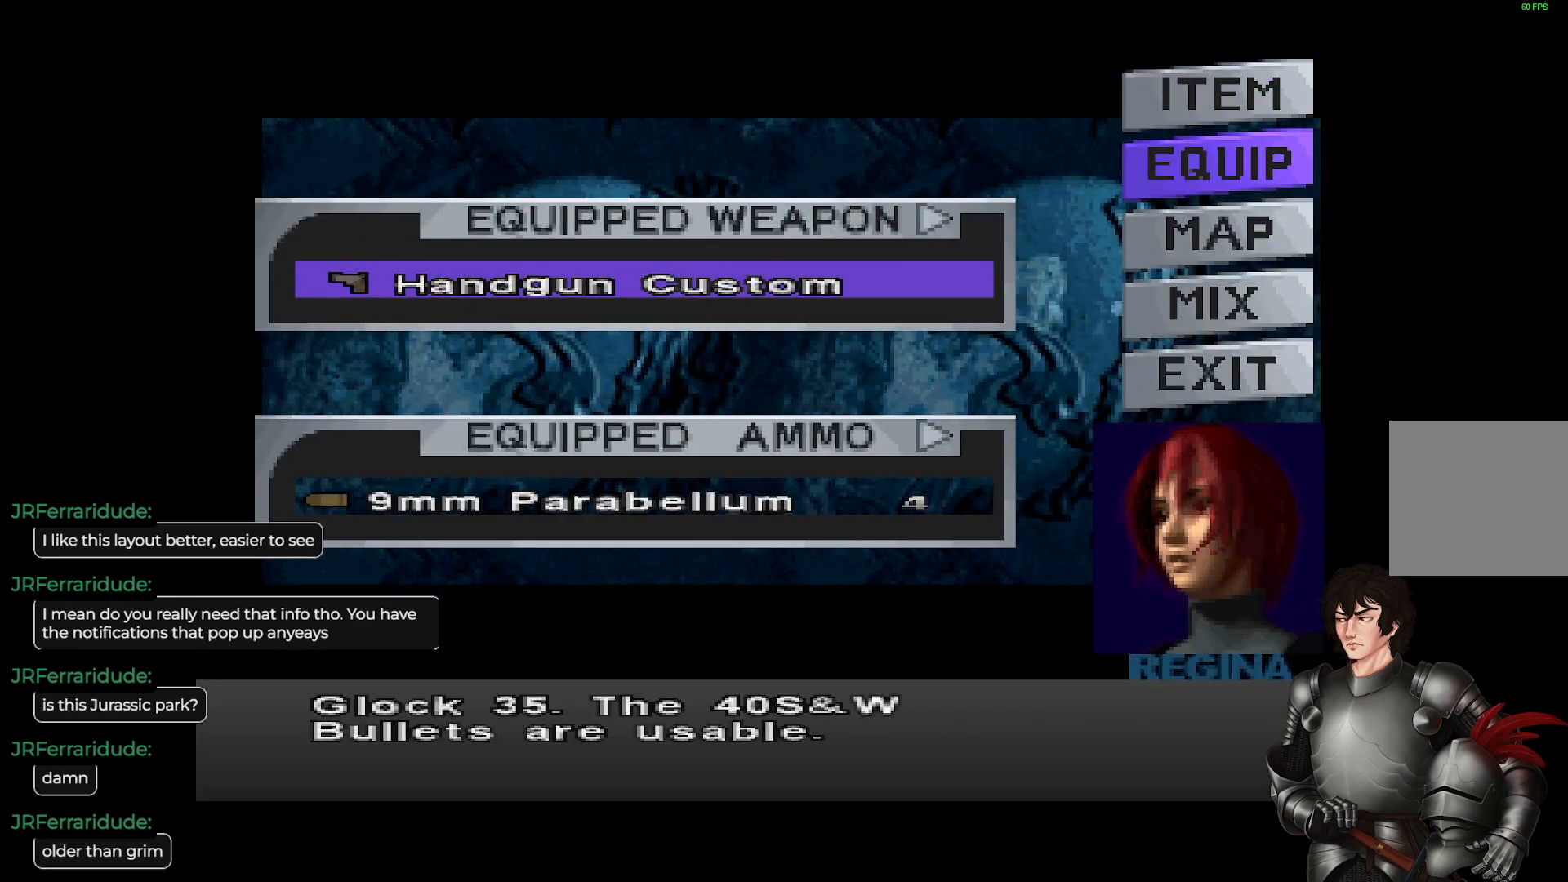
{"buttons": [], "left_stick": "center", "right_stick": "center", "events": [[367, "Y", "down"], [500, "Y", "up"]]}
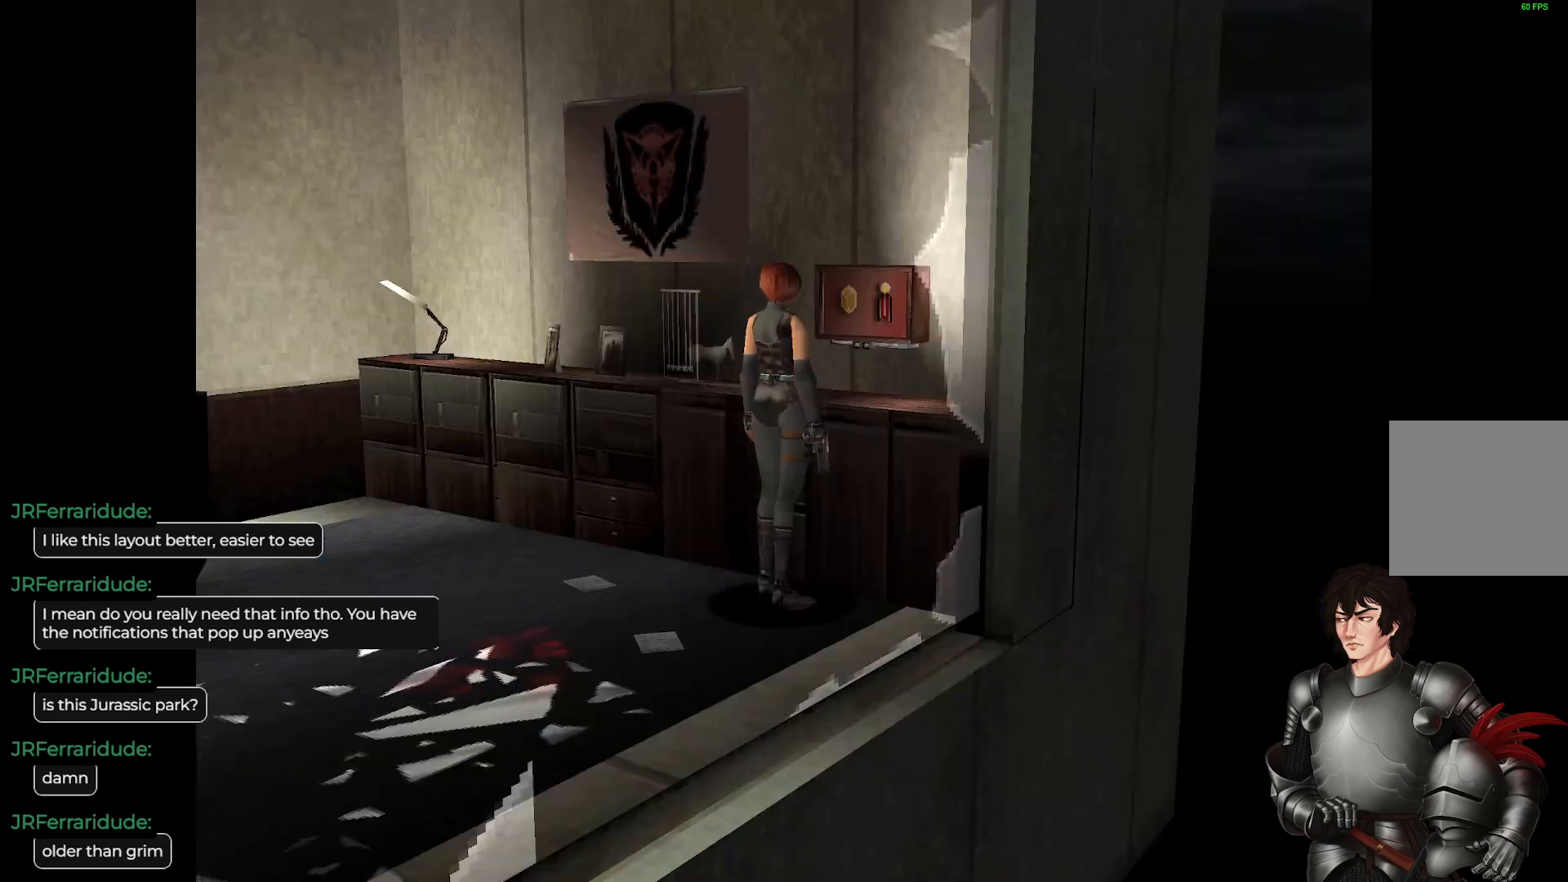
{"buttons": ["R2"], "left_stick": "center", "right_stick": "center", "events": [[117, "Y", "down"], [217, "Y", "up"], [450, "R2", "down"]]}
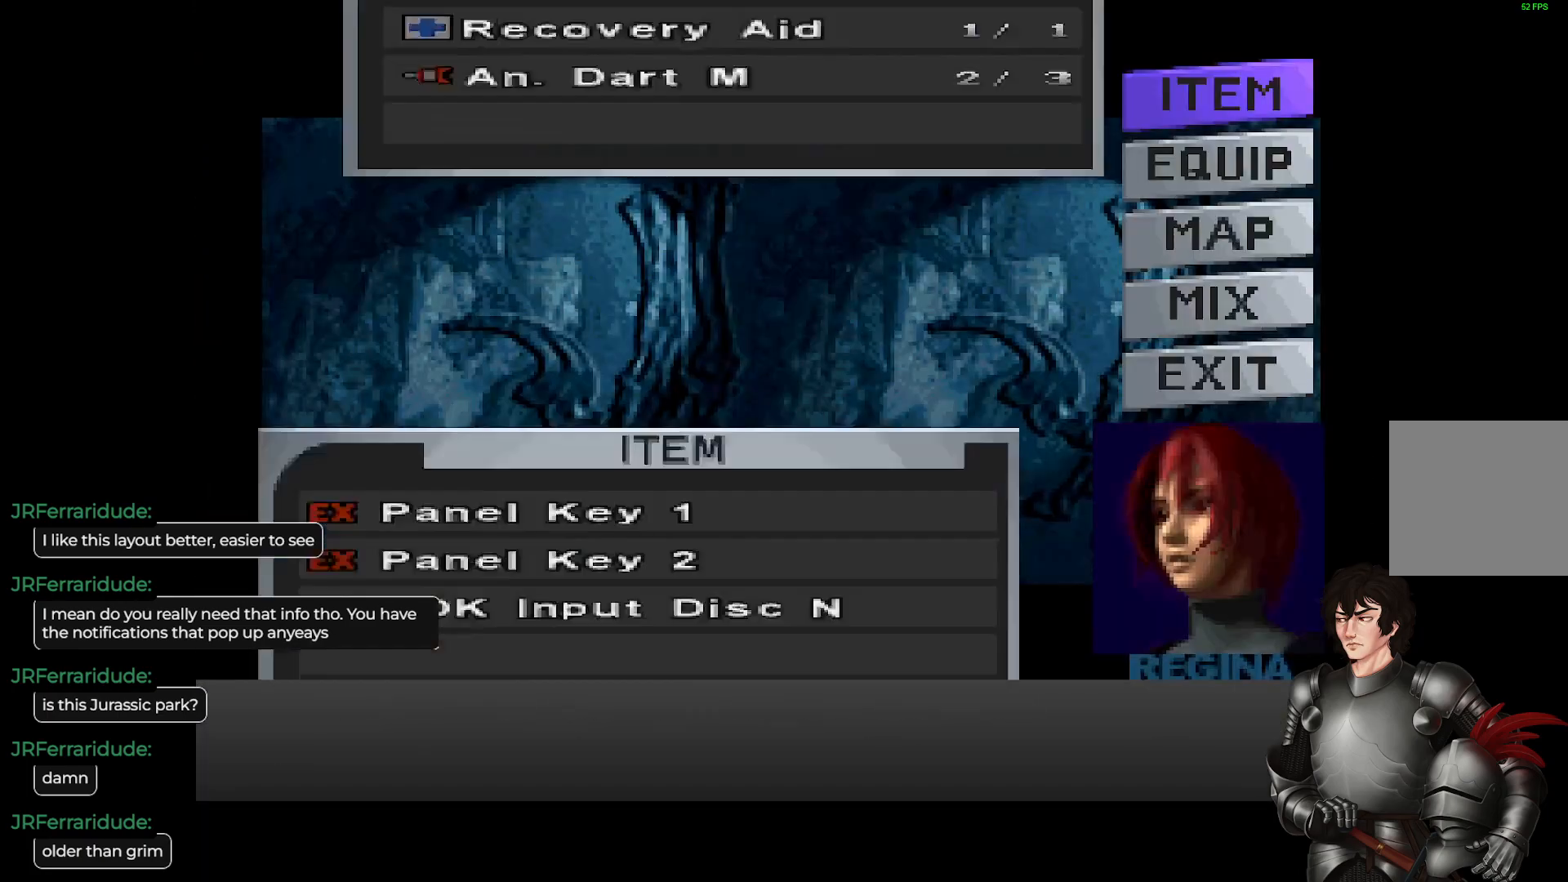
{"buttons": [], "left_stick": "center", "right_stick": "center", "events": [[67, "R2", "up"]]}
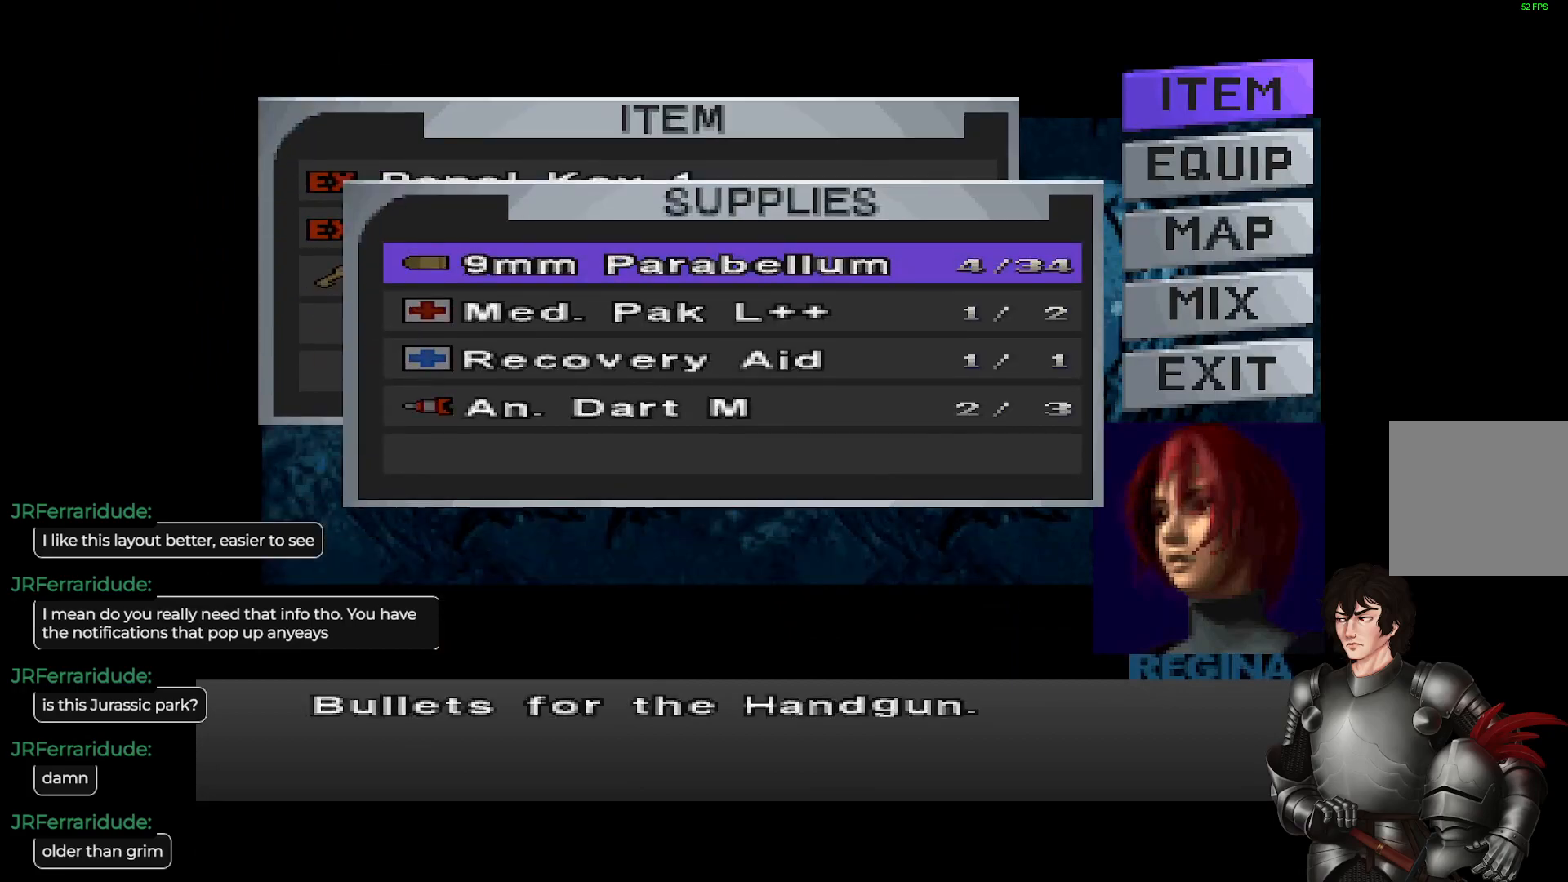
{"buttons": [], "left_stick": "center", "right_stick": "center", "events": [[33, "DPAD_UP", "down"], [167, "DPAD_UP", "up"]]}
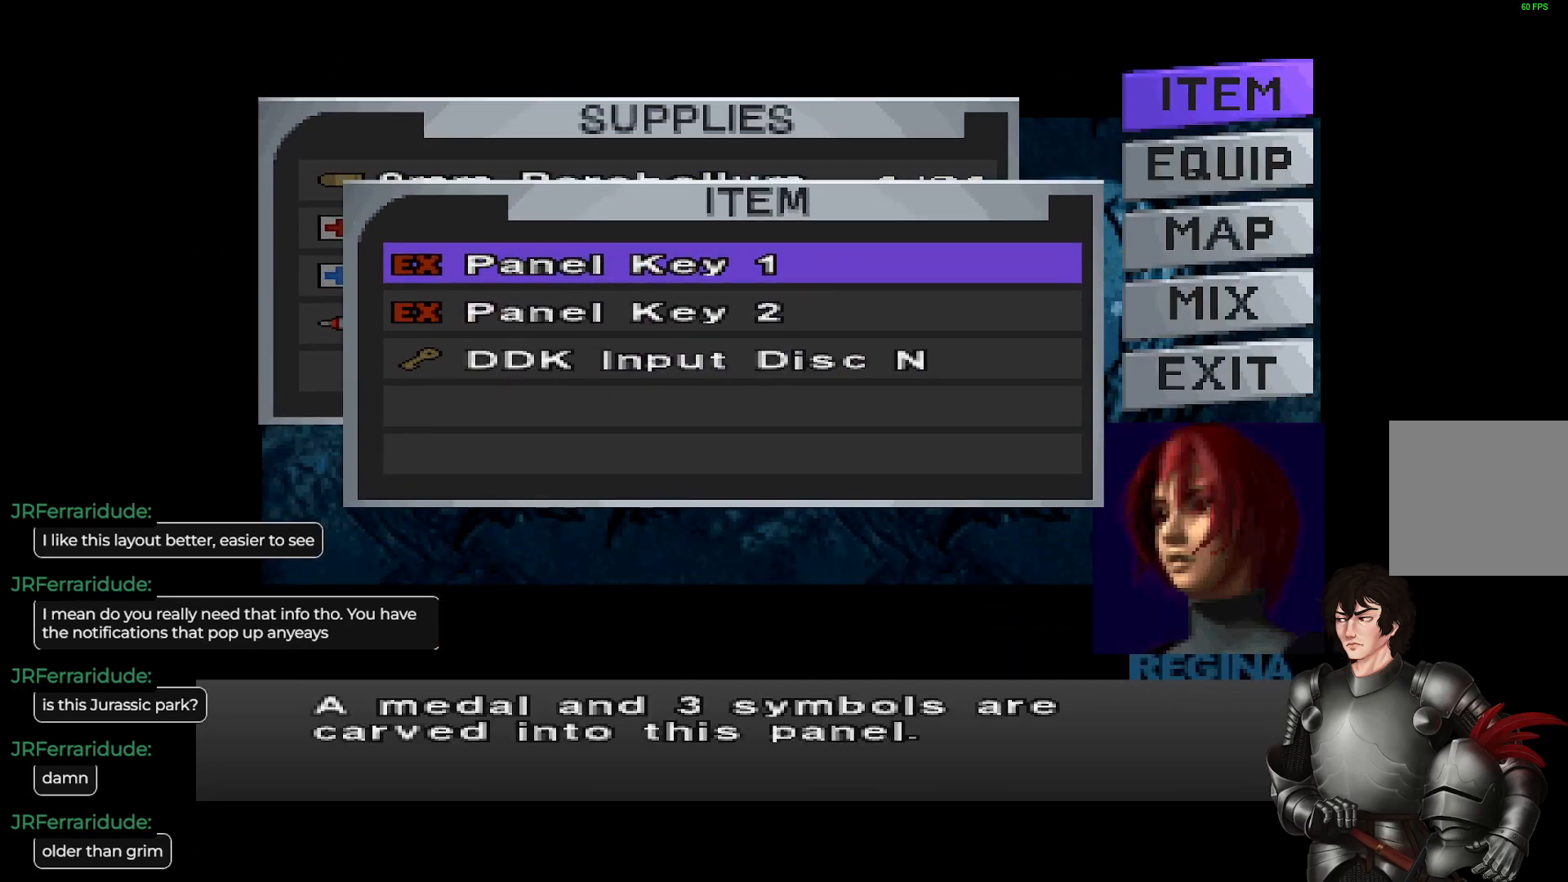
{"buttons": [], "left_stick": "center", "right_stick": "center", "events": []}
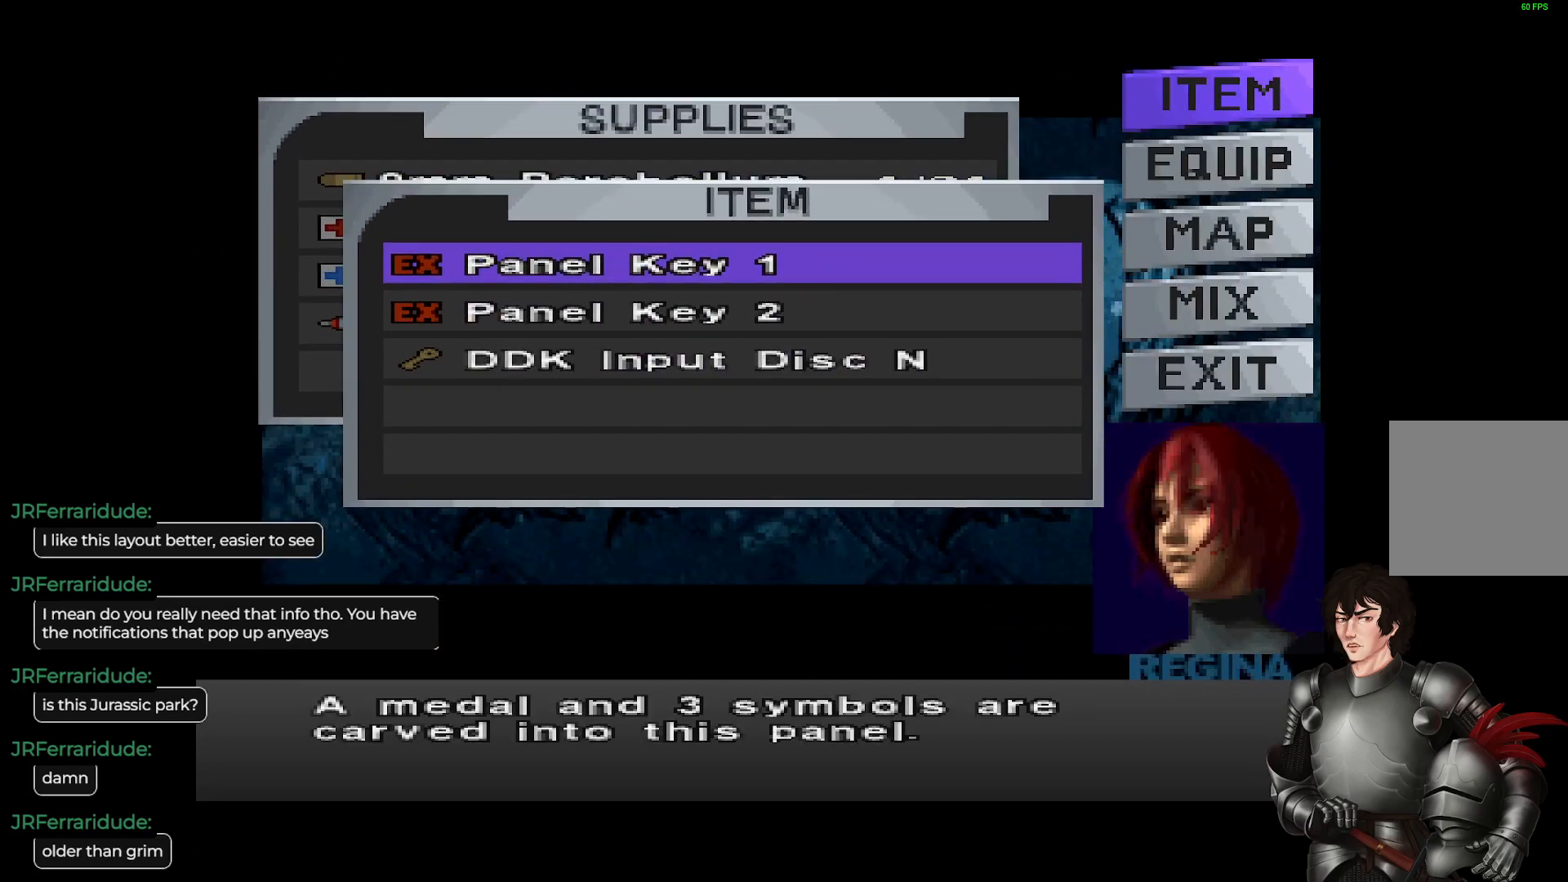
{"buttons": [], "left_stick": "center", "right_stick": "center", "events": []}
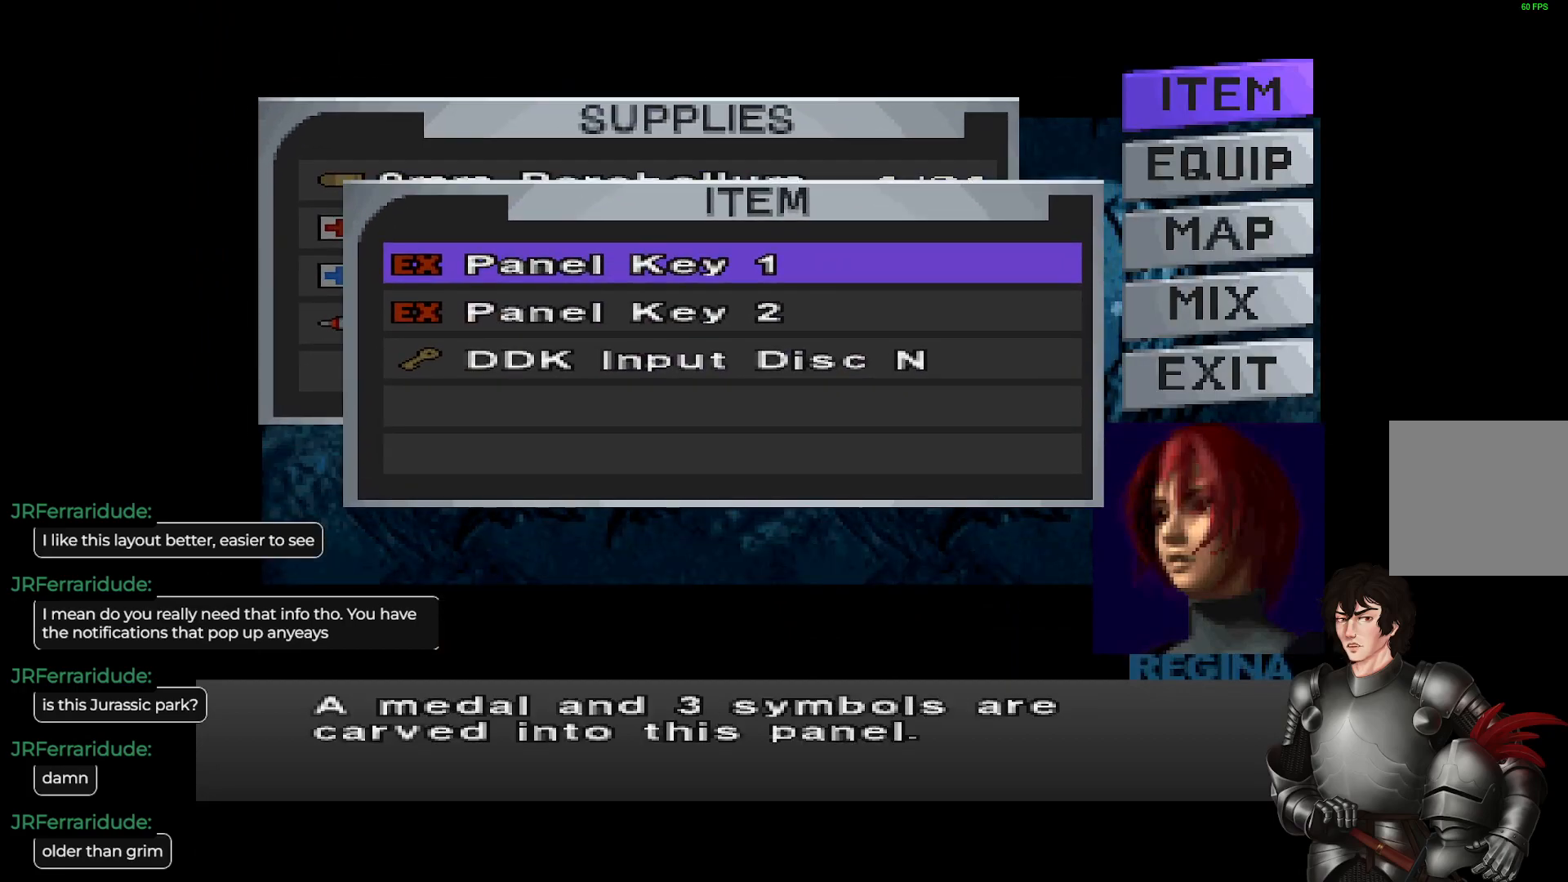
{"buttons": ["R2"], "left_stick": "center", "right_stick": "center", "events": [[500, "R2", "down"]]}
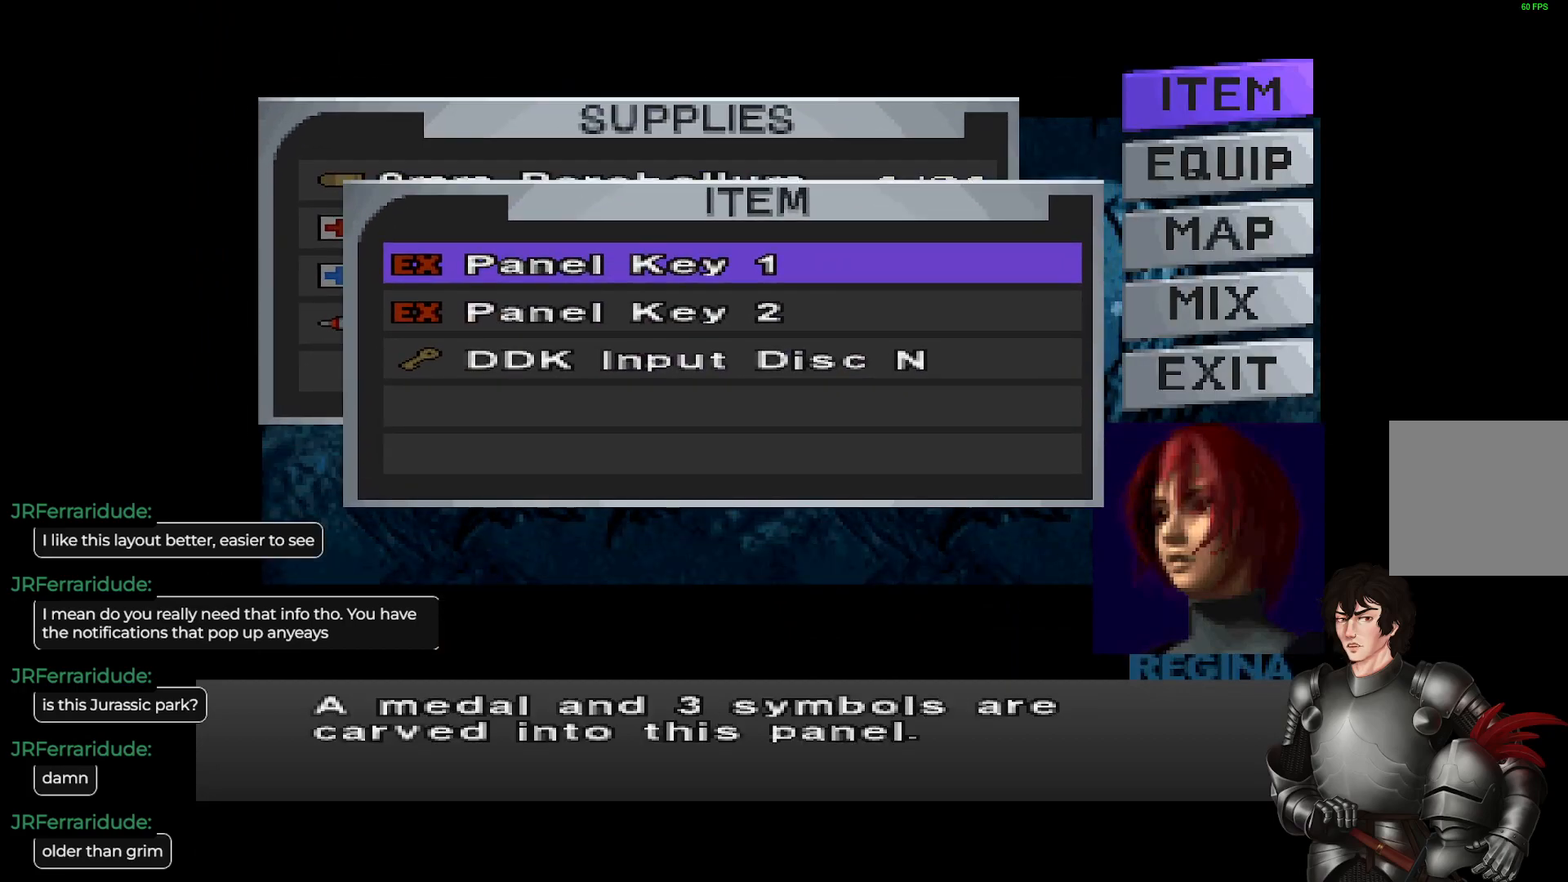
{"buttons": [], "left_stick": "center", "right_stick": "center", "events": [[133, "R2", "up"]]}
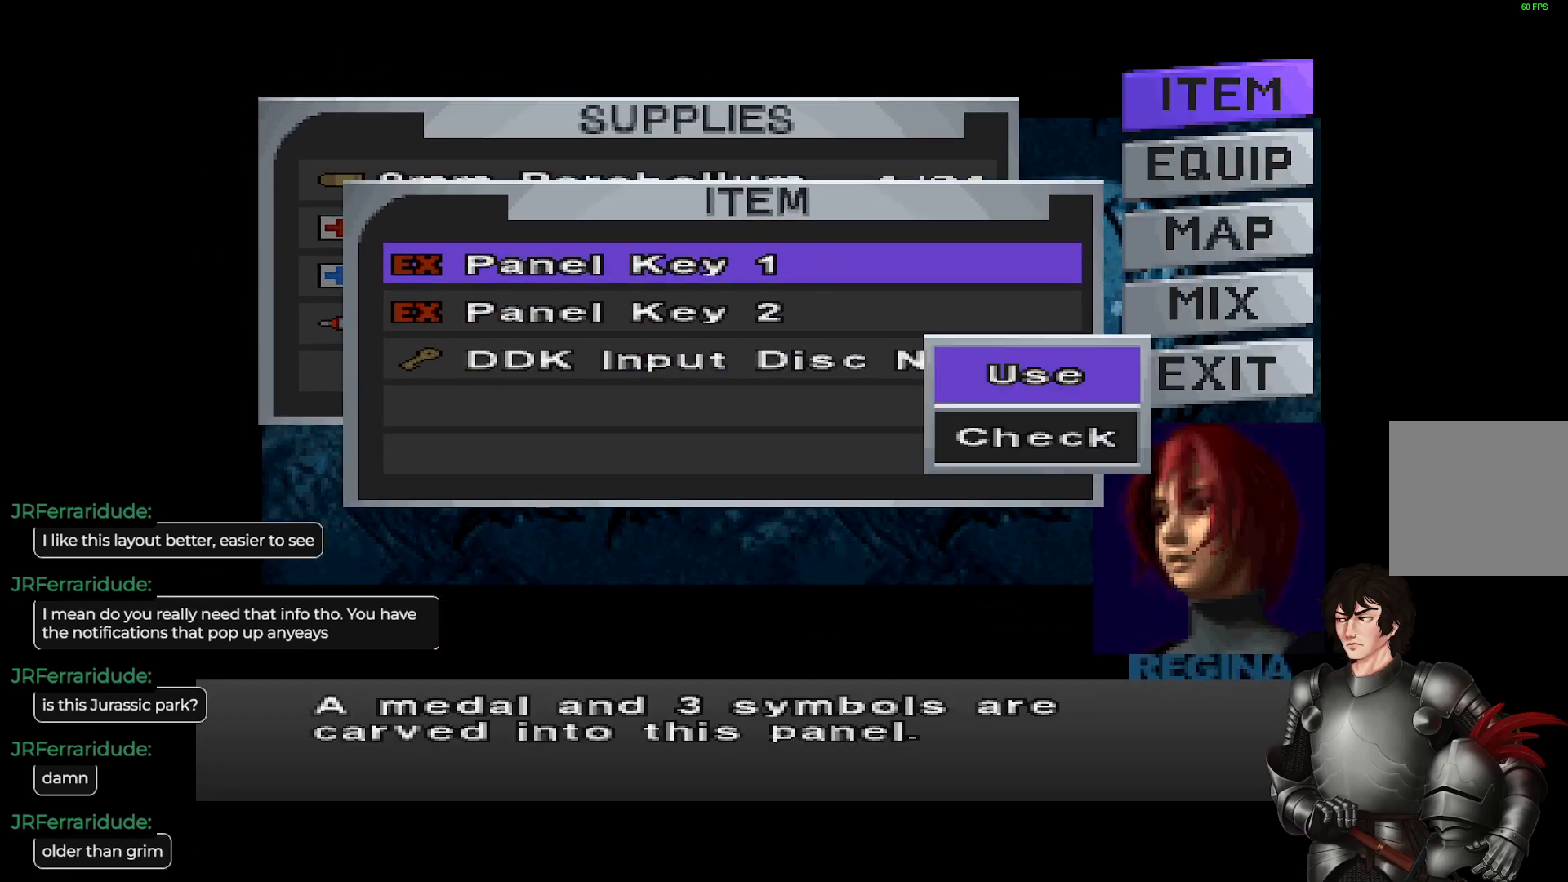
{"buttons": ["R2"], "left_stick": "center", "right_stick": "center", "events": [[83, "DPAD_DOWN", "down"], [167, "DPAD_DOWN", "up"], [417, "R2", "down"]]}
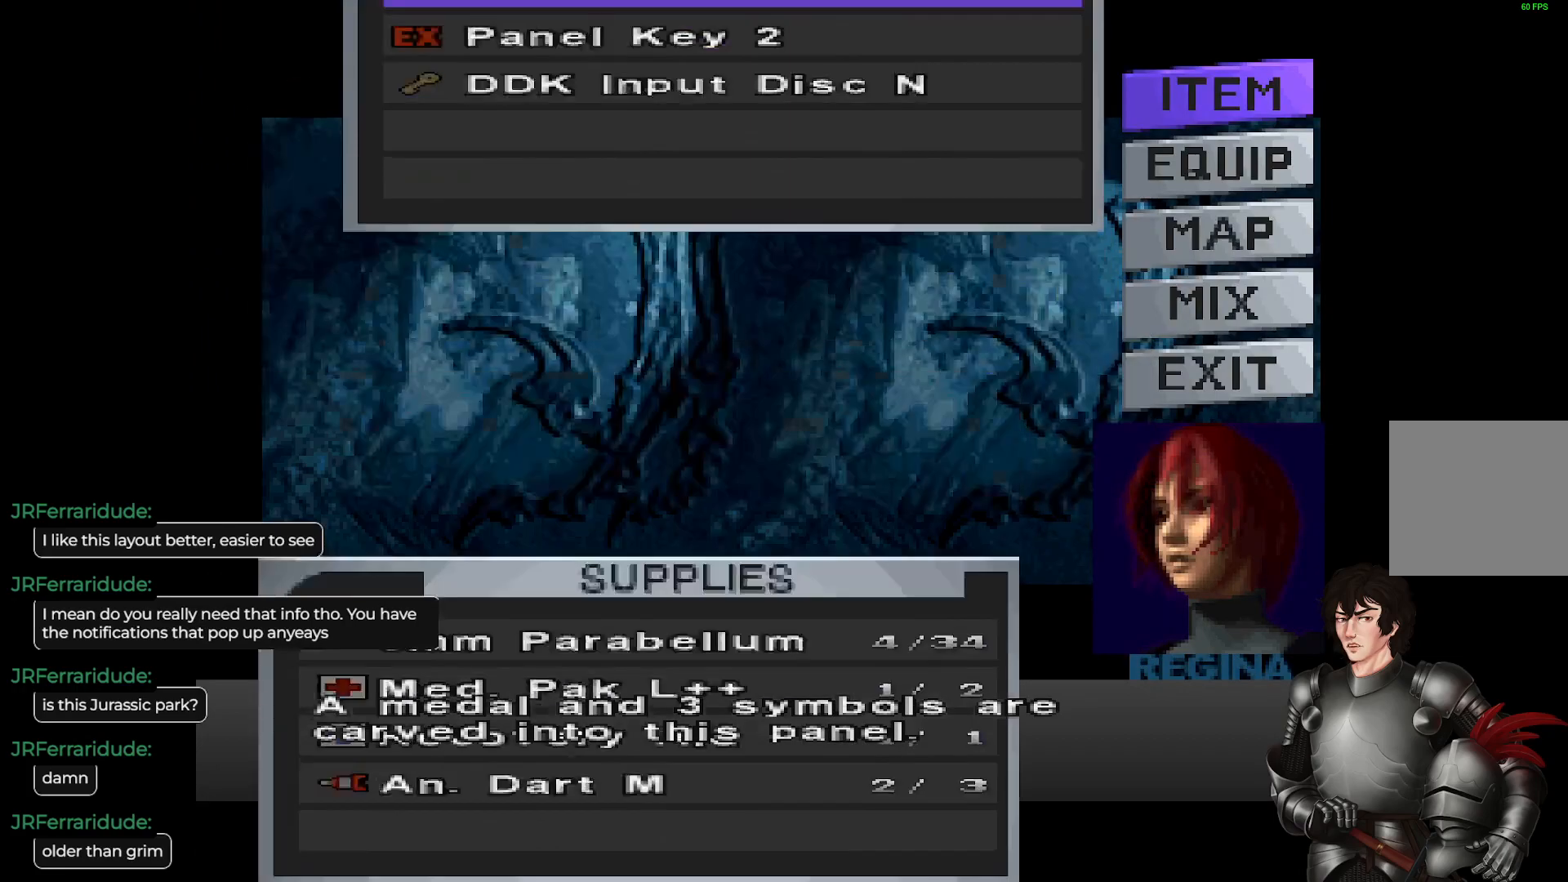
{"buttons": [], "left_stick": "center", "right_stick": "center", "events": [[50, "R2", "up"]]}
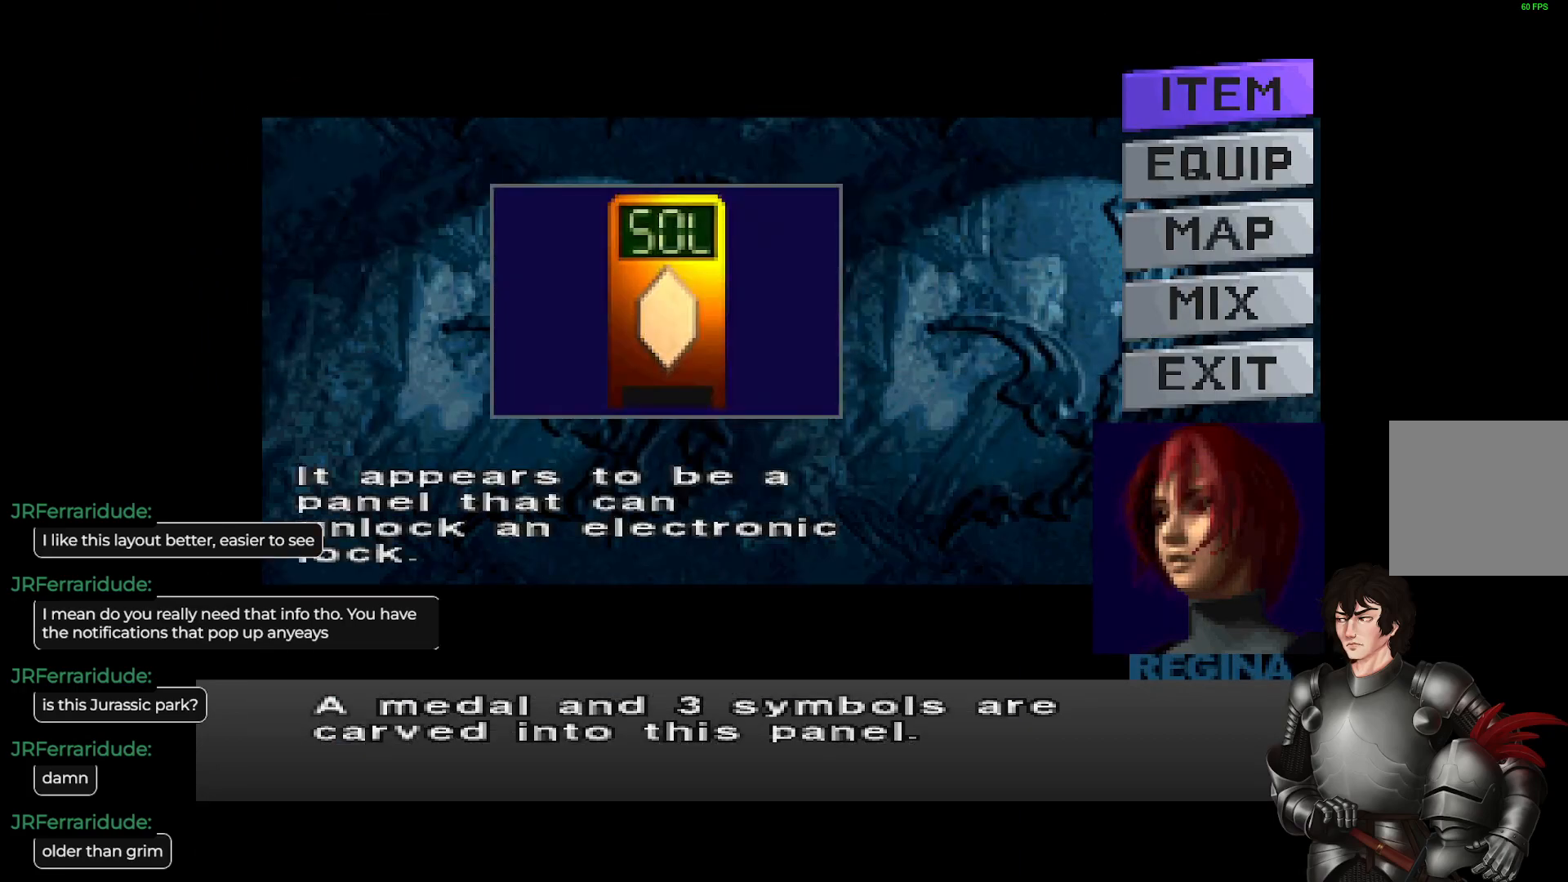
{"buttons": [], "left_stick": "center", "right_stick": "center", "events": []}
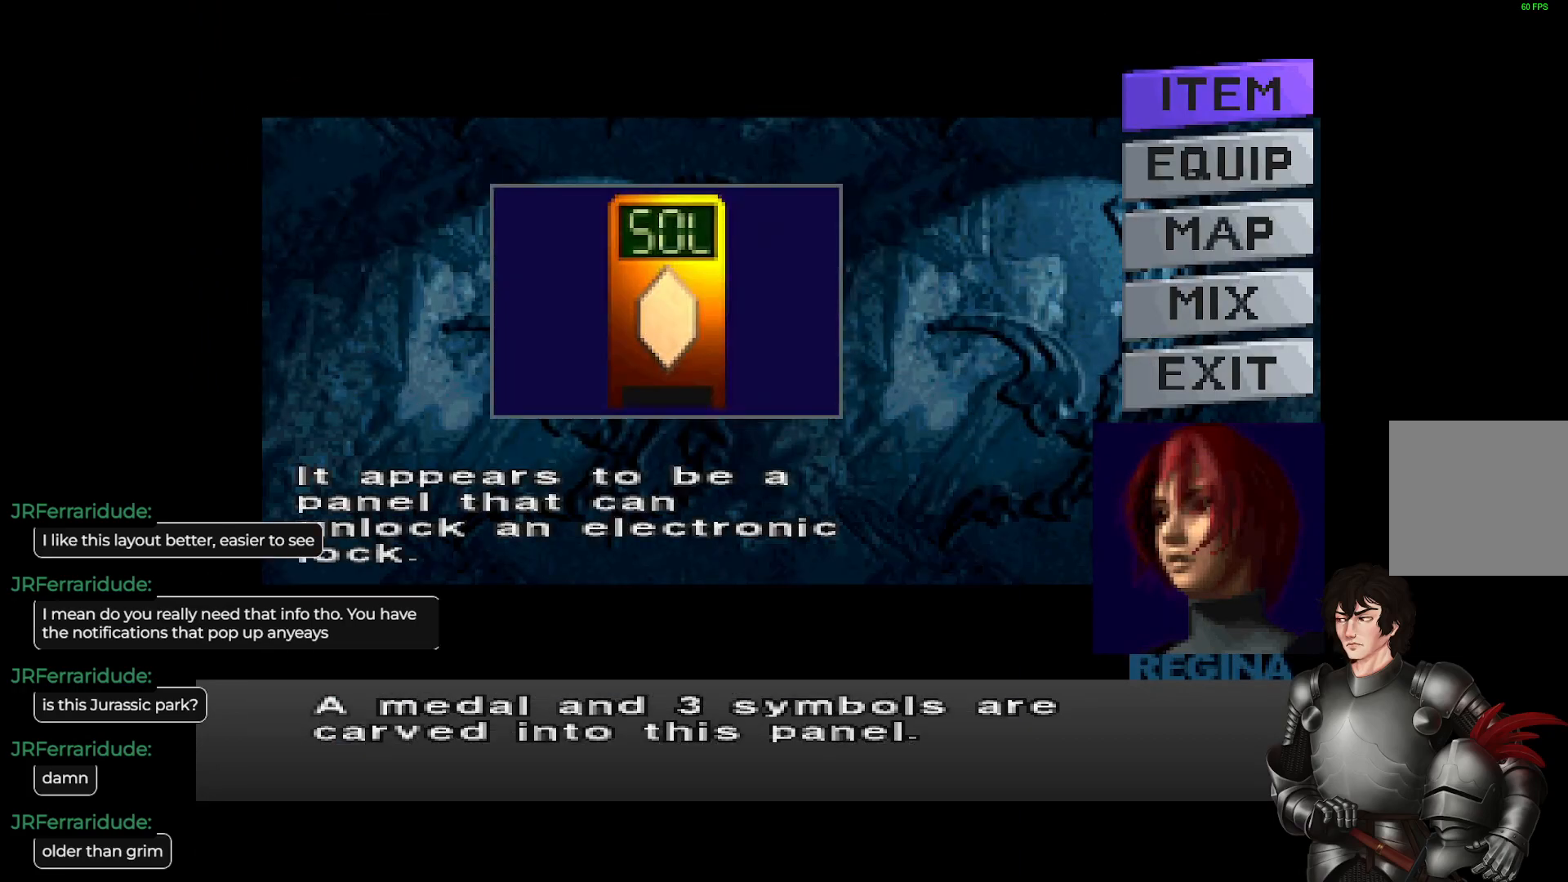
{"buttons": ["R2"], "left_stick": "center", "right_stick": "center", "events": [[483, "R2", "down"]]}
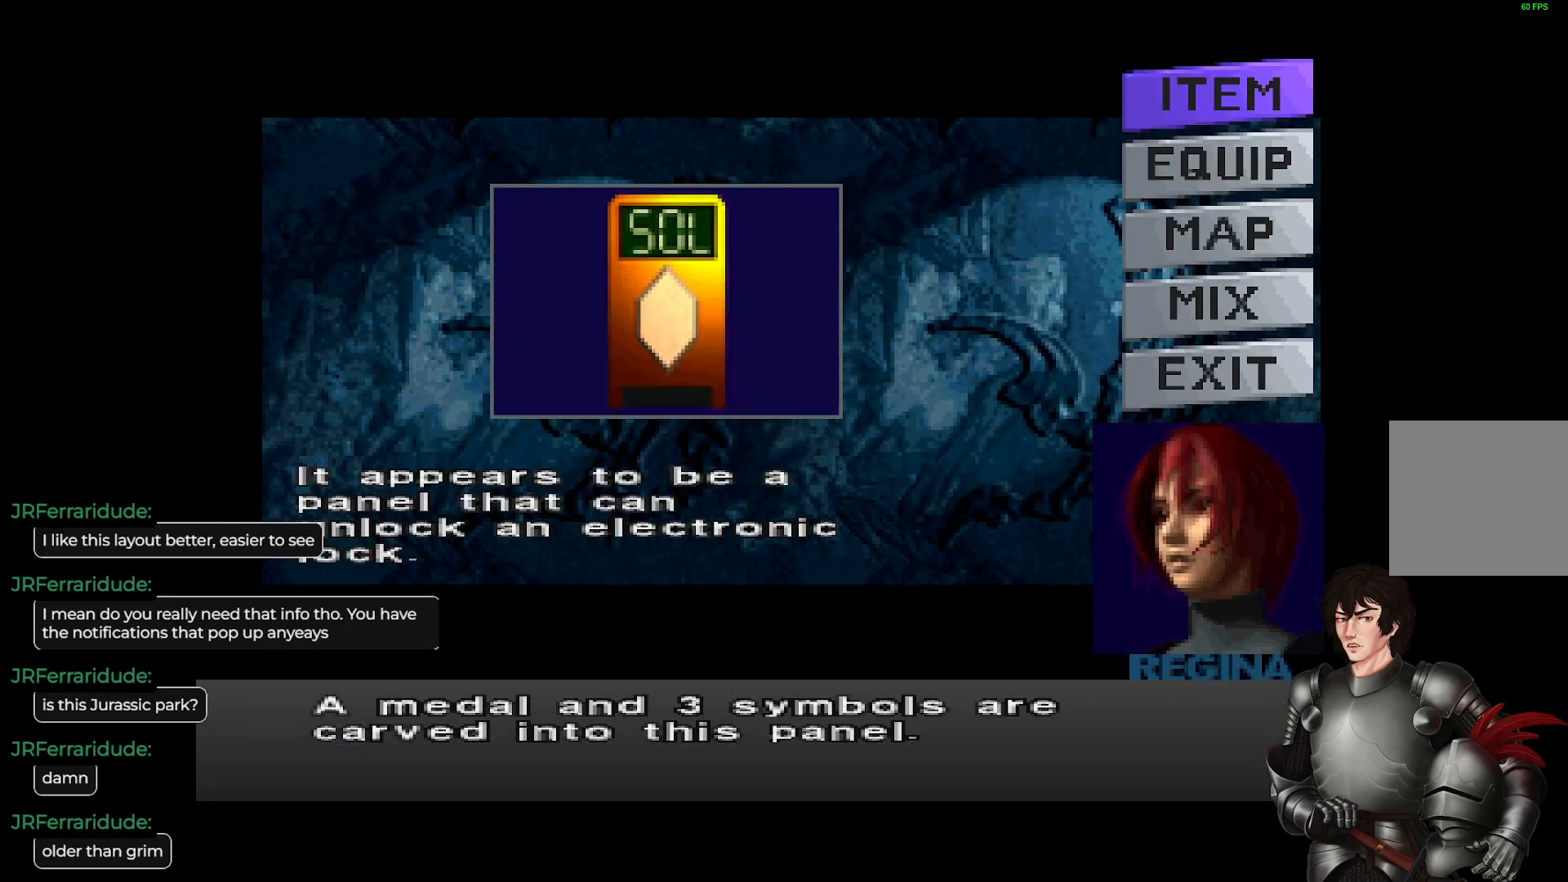
{"buttons": ["DPAD_DOWN"], "left_stick": "center", "right_stick": "center", "events": [[83, "R2", "up"], [483, "DPAD_DOWN", "down"]]}
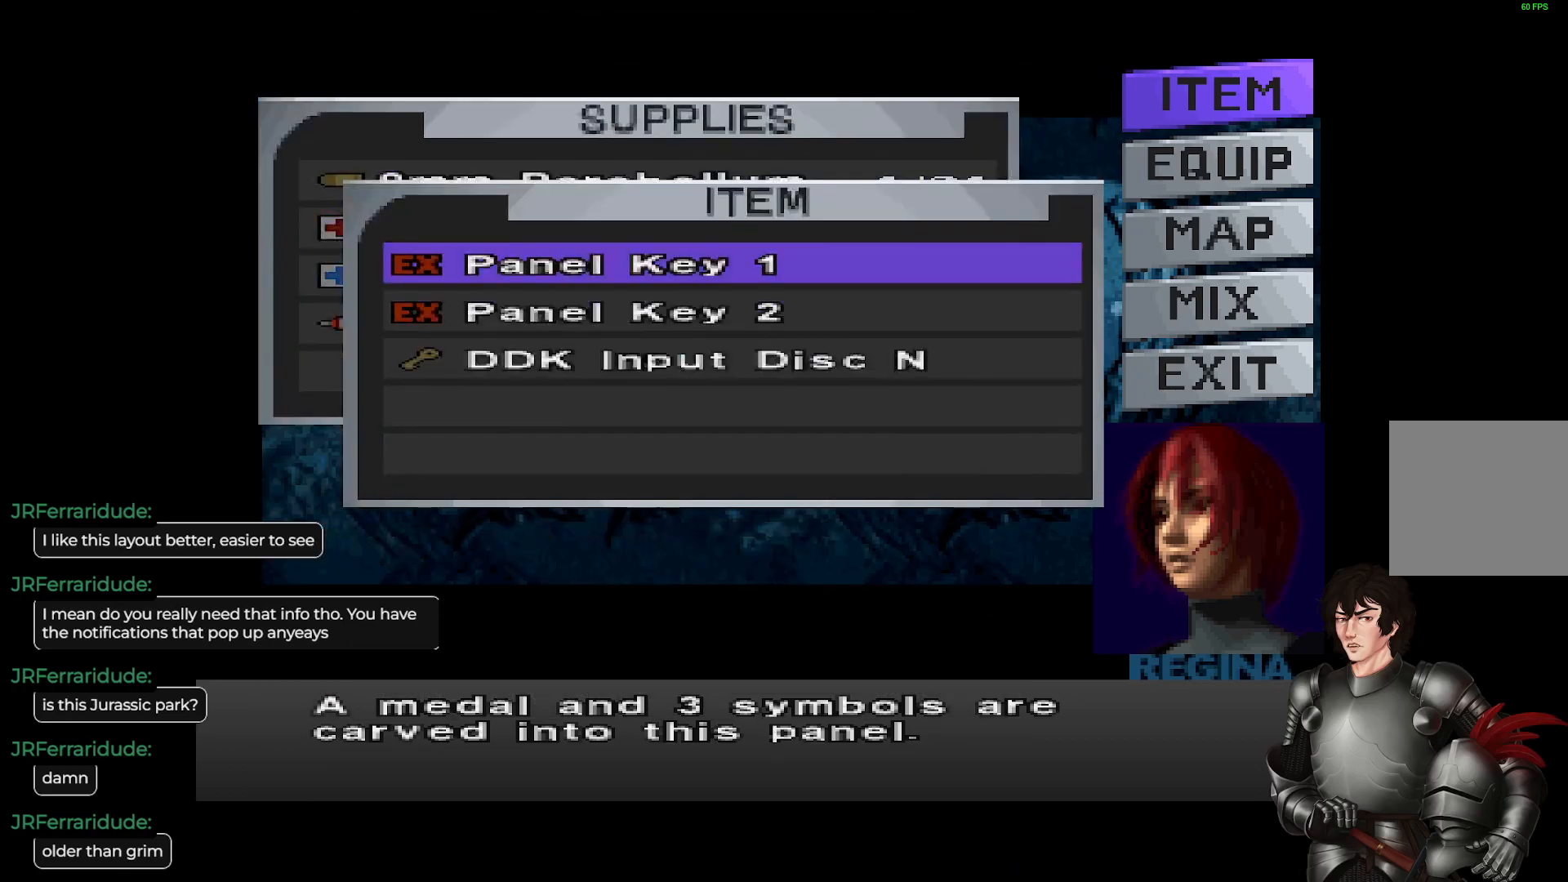
{"buttons": [], "left_stick": "center", "right_stick": "center", "events": [[67, "DPAD_DOWN", "up"], [117, "R2", "down"], [267, "R2", "up"]]}
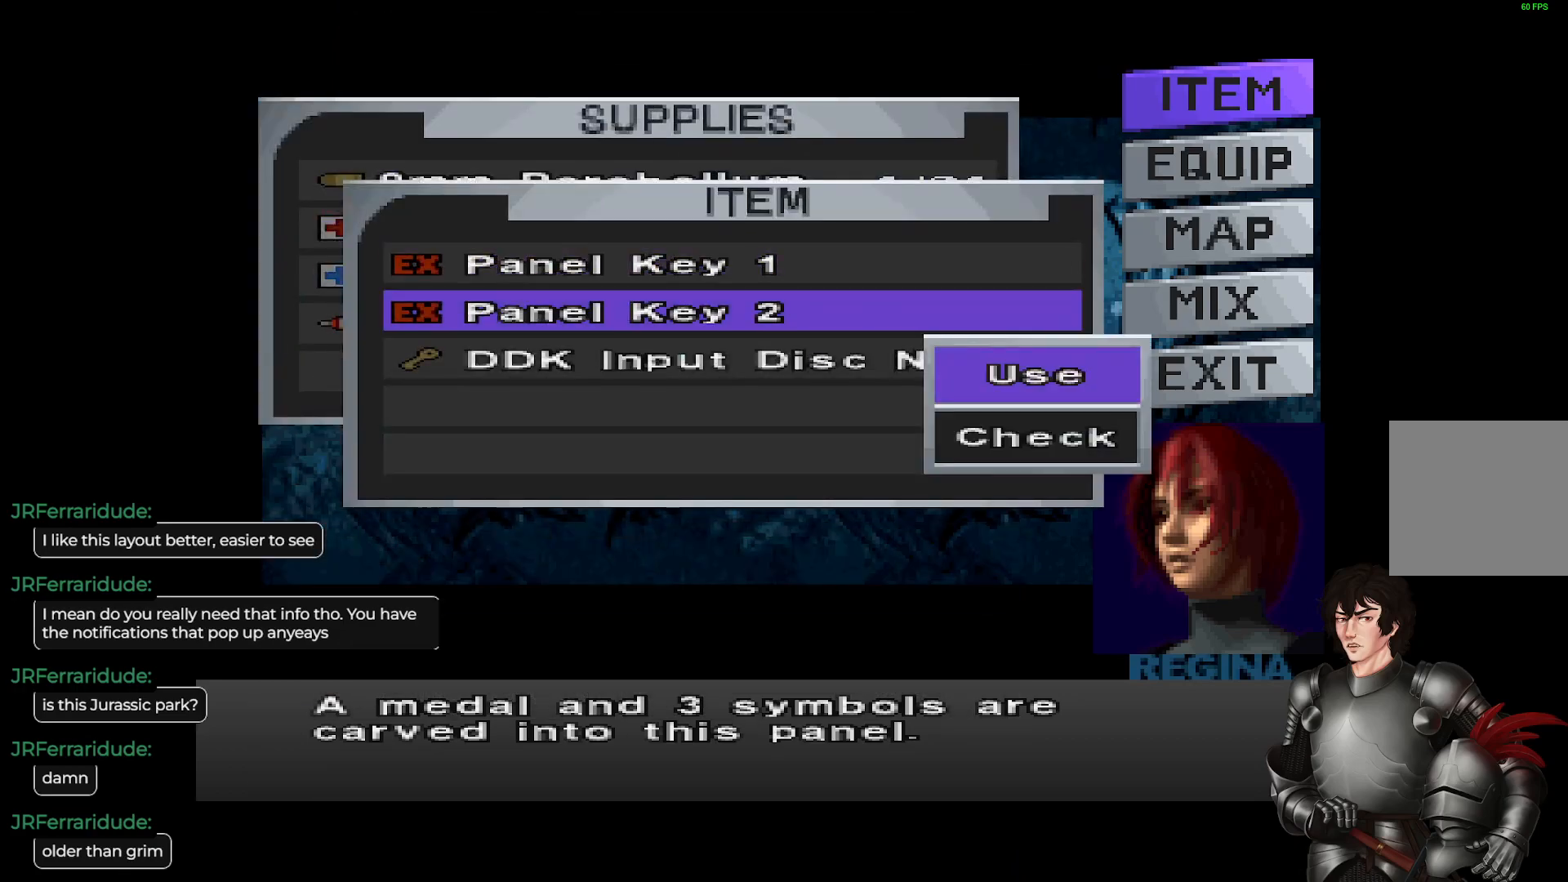
{"buttons": [], "left_stick": "center", "right_stick": "center", "events": [[317, "R2", "down"], [450, "R2", "up"]]}
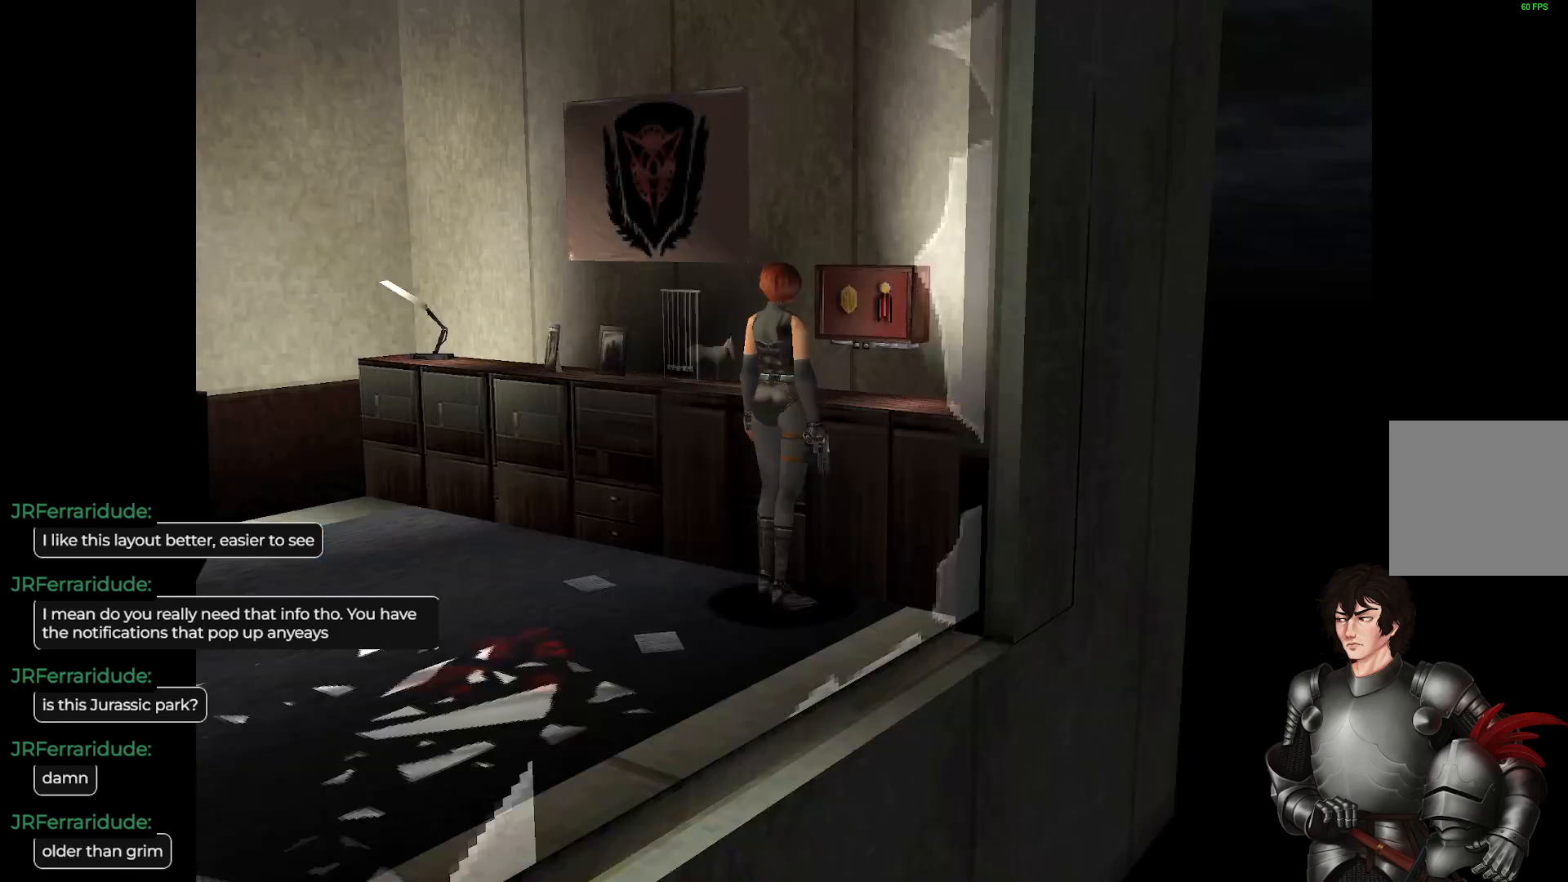
{"buttons": [], "left_stick": "center", "right_stick": "center", "events": []}
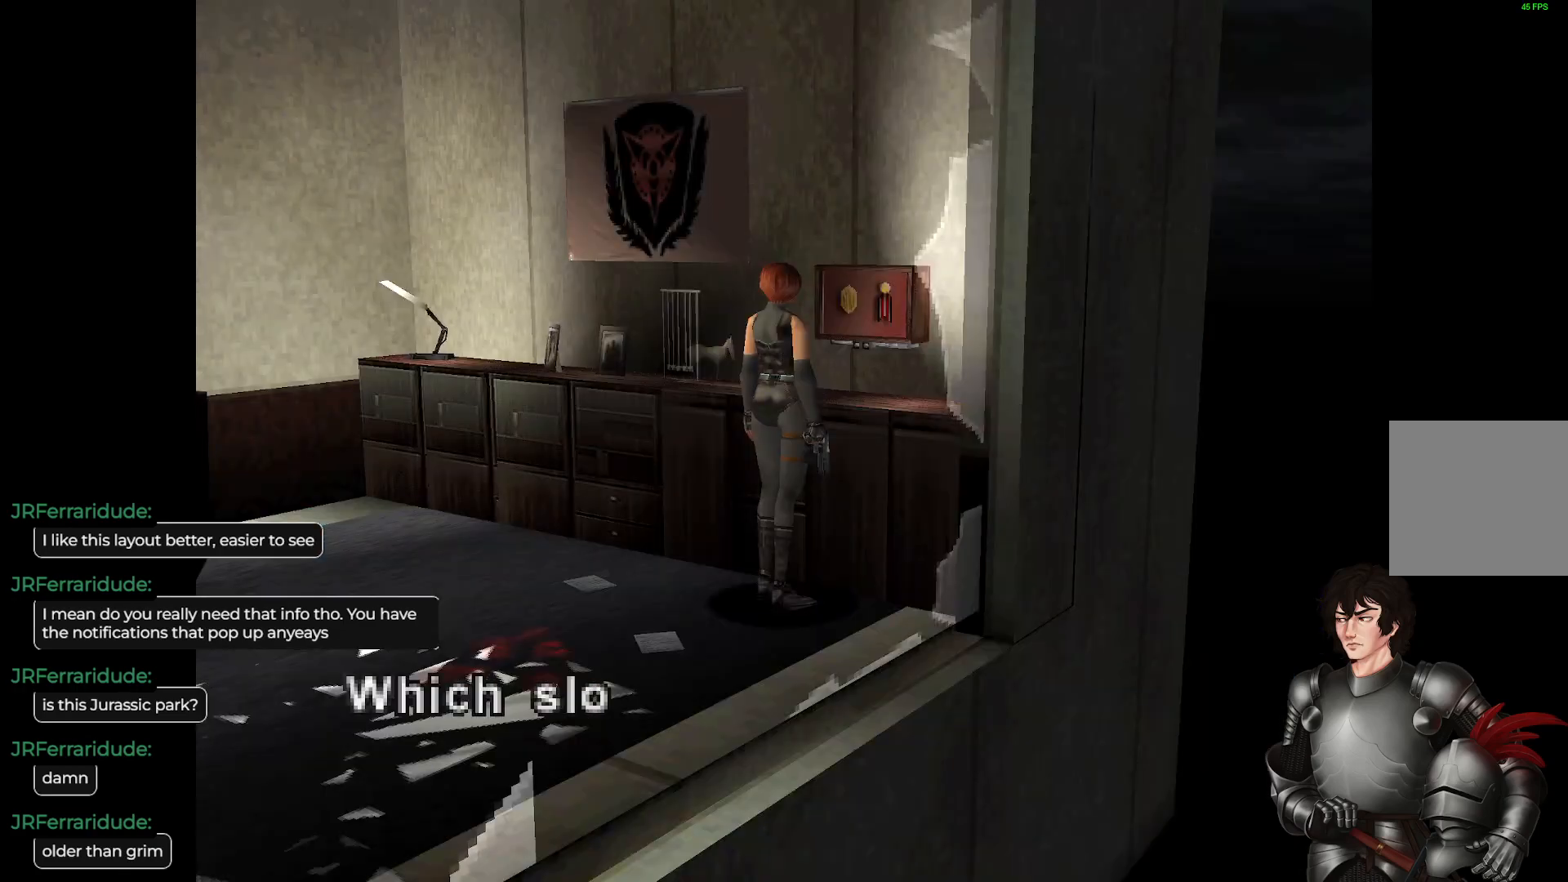
{"buttons": [], "left_stick": "center", "right_stick": "center", "events": [[50, "R2", "down"], [183, "R2", "up"]]}
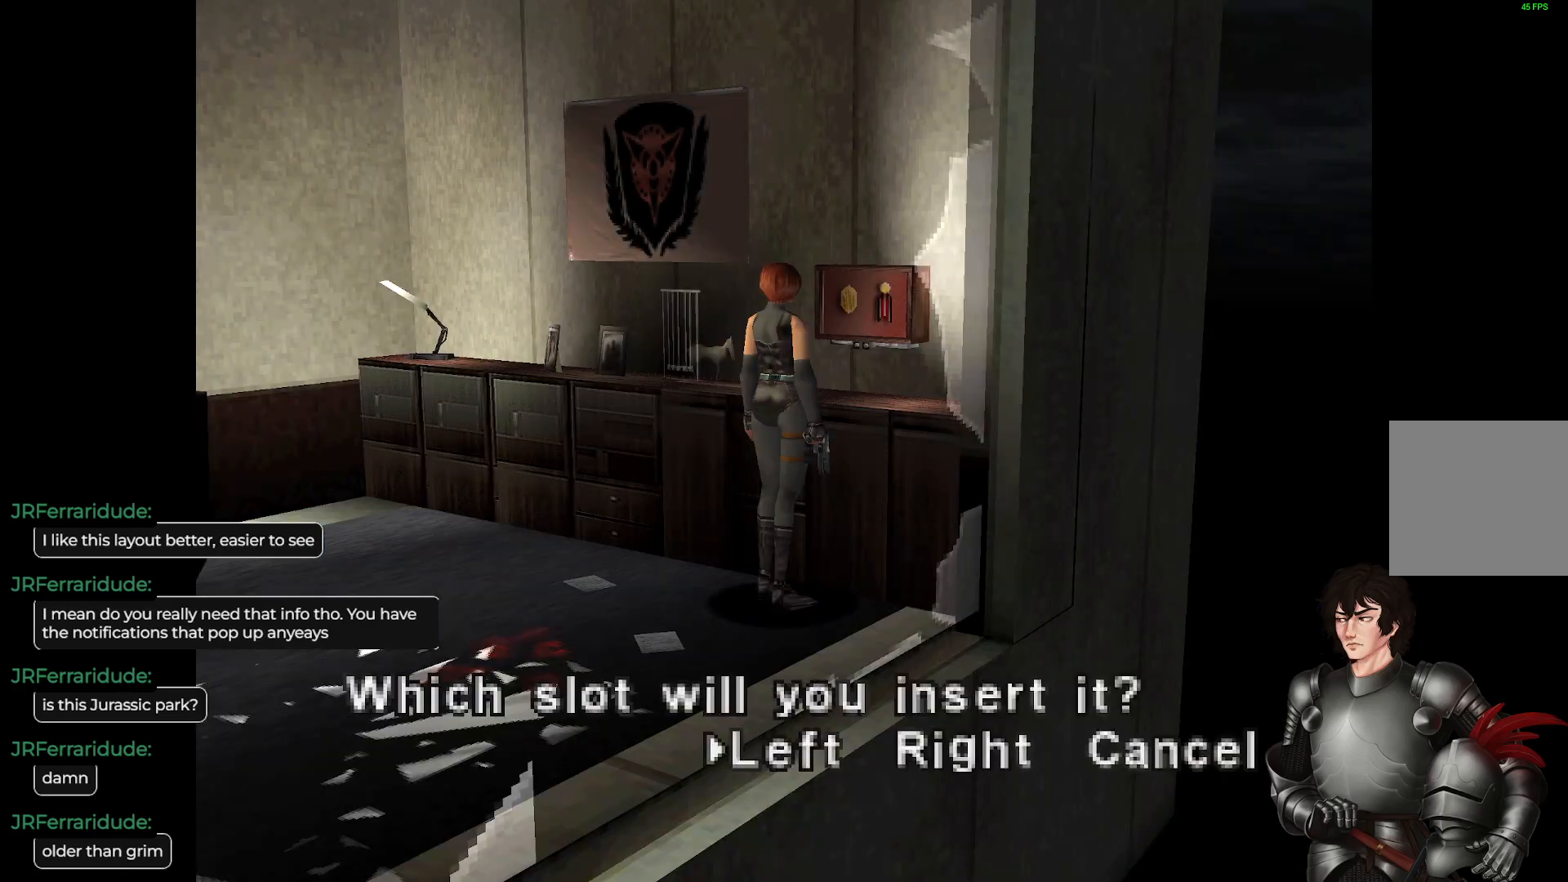
{"buttons": ["DPAD_RIGHT"], "left_stick": "center", "right_stick": "center", "events": [[250, "DPAD_RIGHT", "down"], [333, "DPAD_RIGHT", "up"], [433, "DPAD_RIGHT", "down"]]}
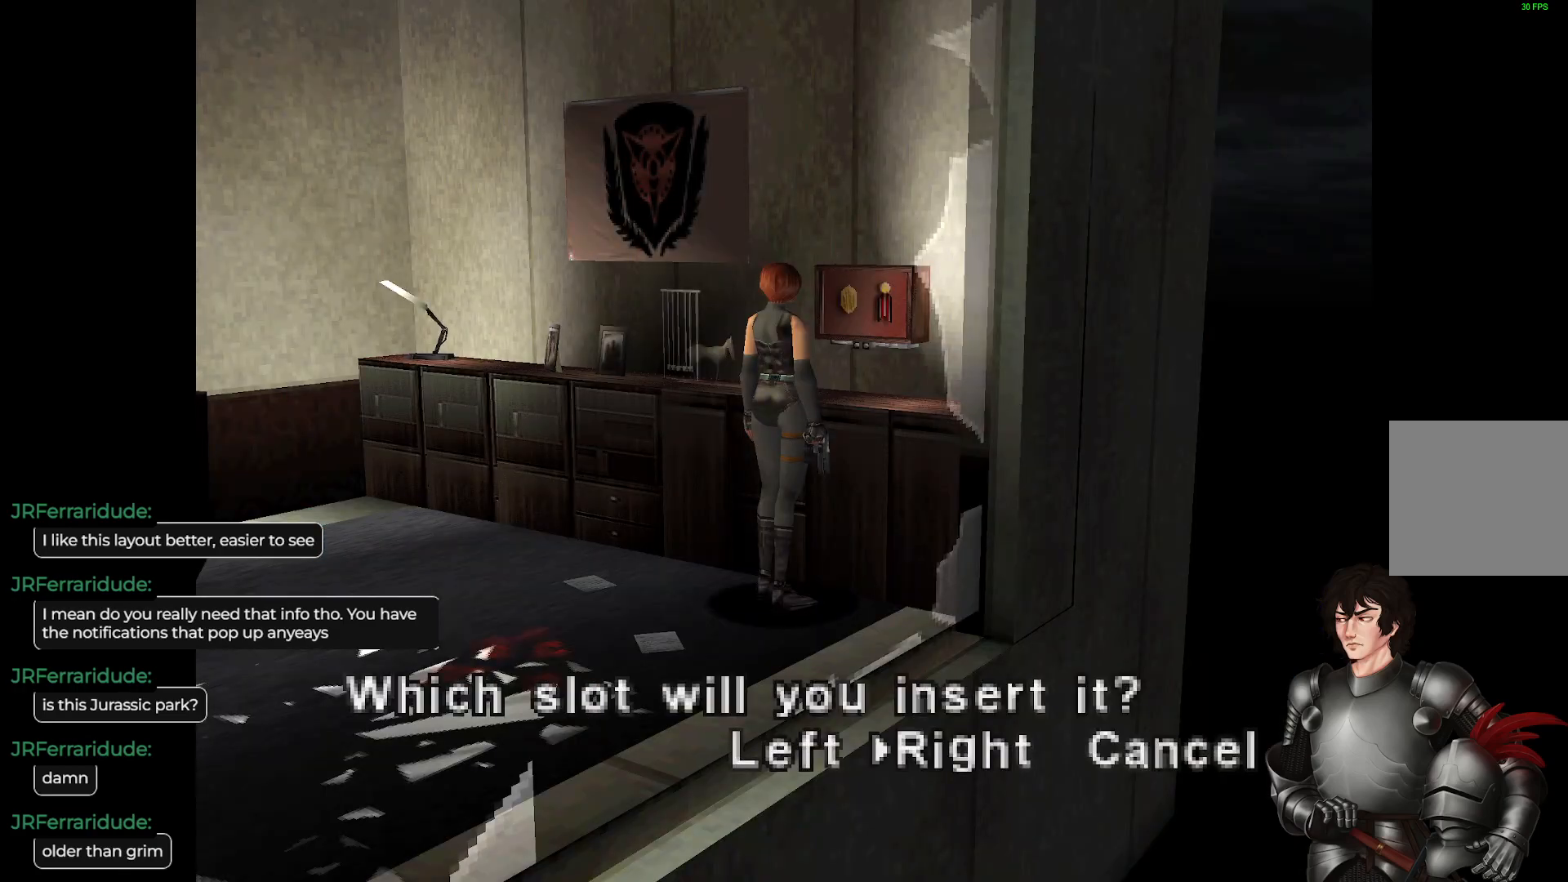
{"buttons": [], "left_stick": "center", "right_stick": "center", "events": [[33, "DPAD_RIGHT", "up"], [117, "R2", "down"], [250, "R2", "up"]]}
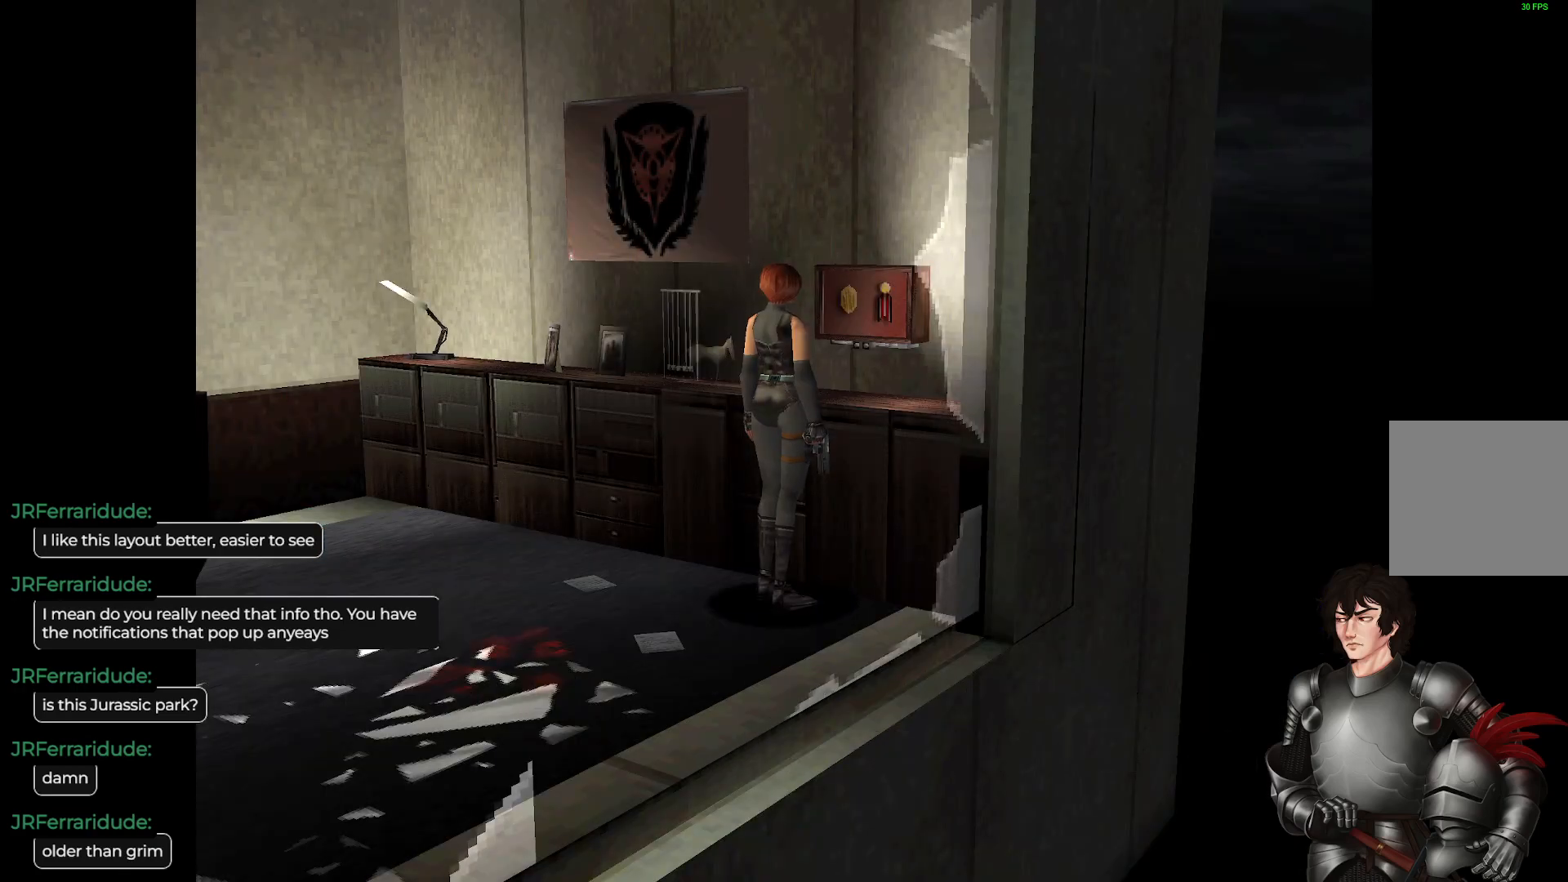
{"buttons": [], "left_stick": "center", "right_stick": "center", "events": [[17, "R2", "down"], [183, "R2", "up"]]}
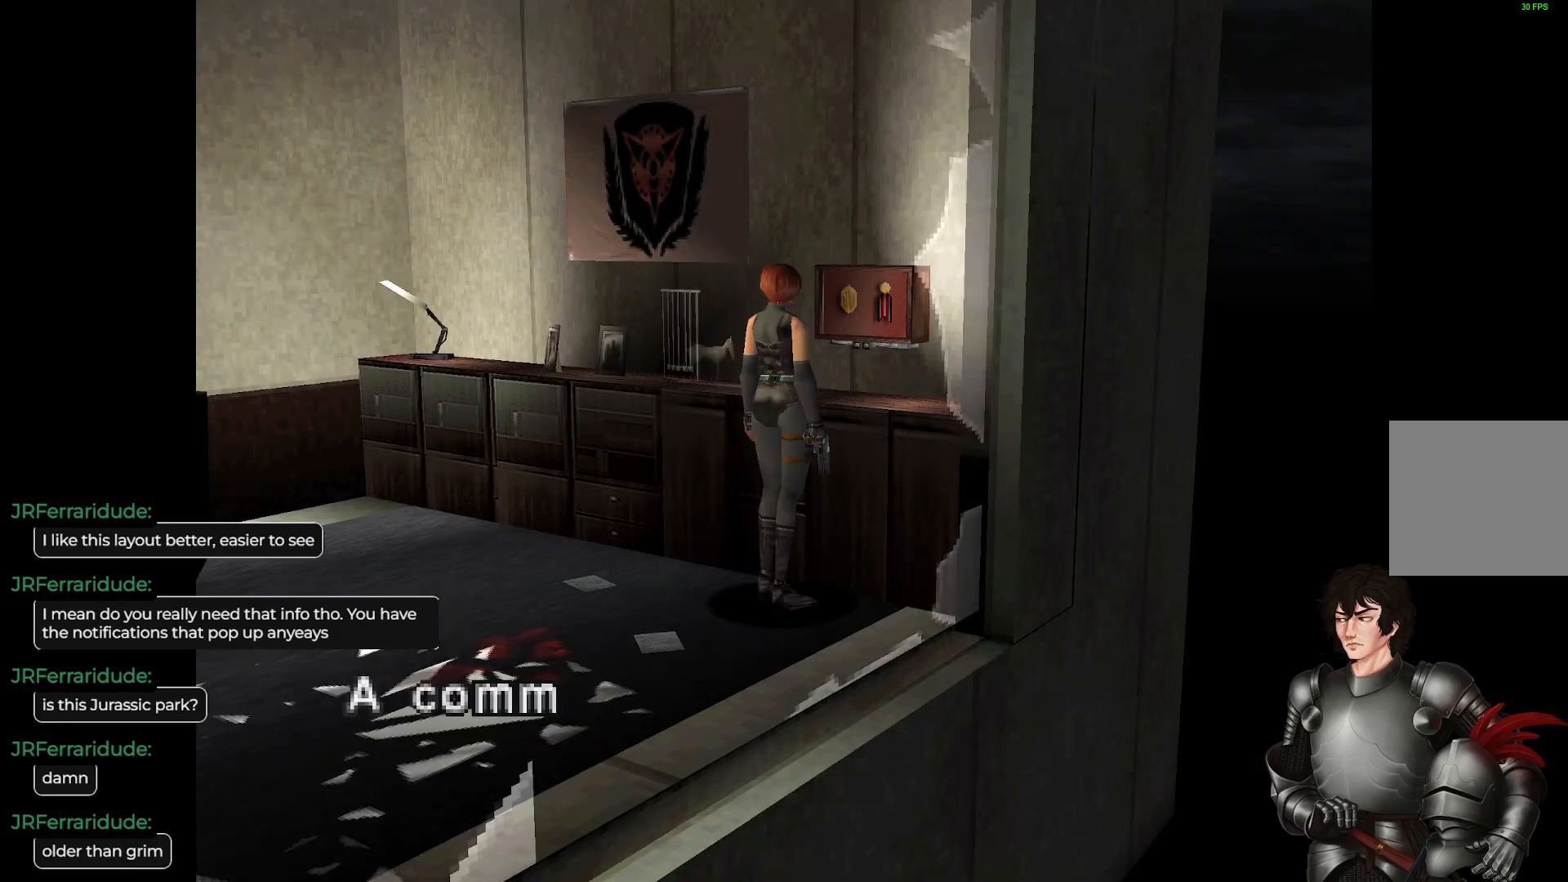
{"buttons": [], "left_stick": "center", "right_stick": "center", "events": [[250, "R2", "down"], [383, "R2", "up"]]}
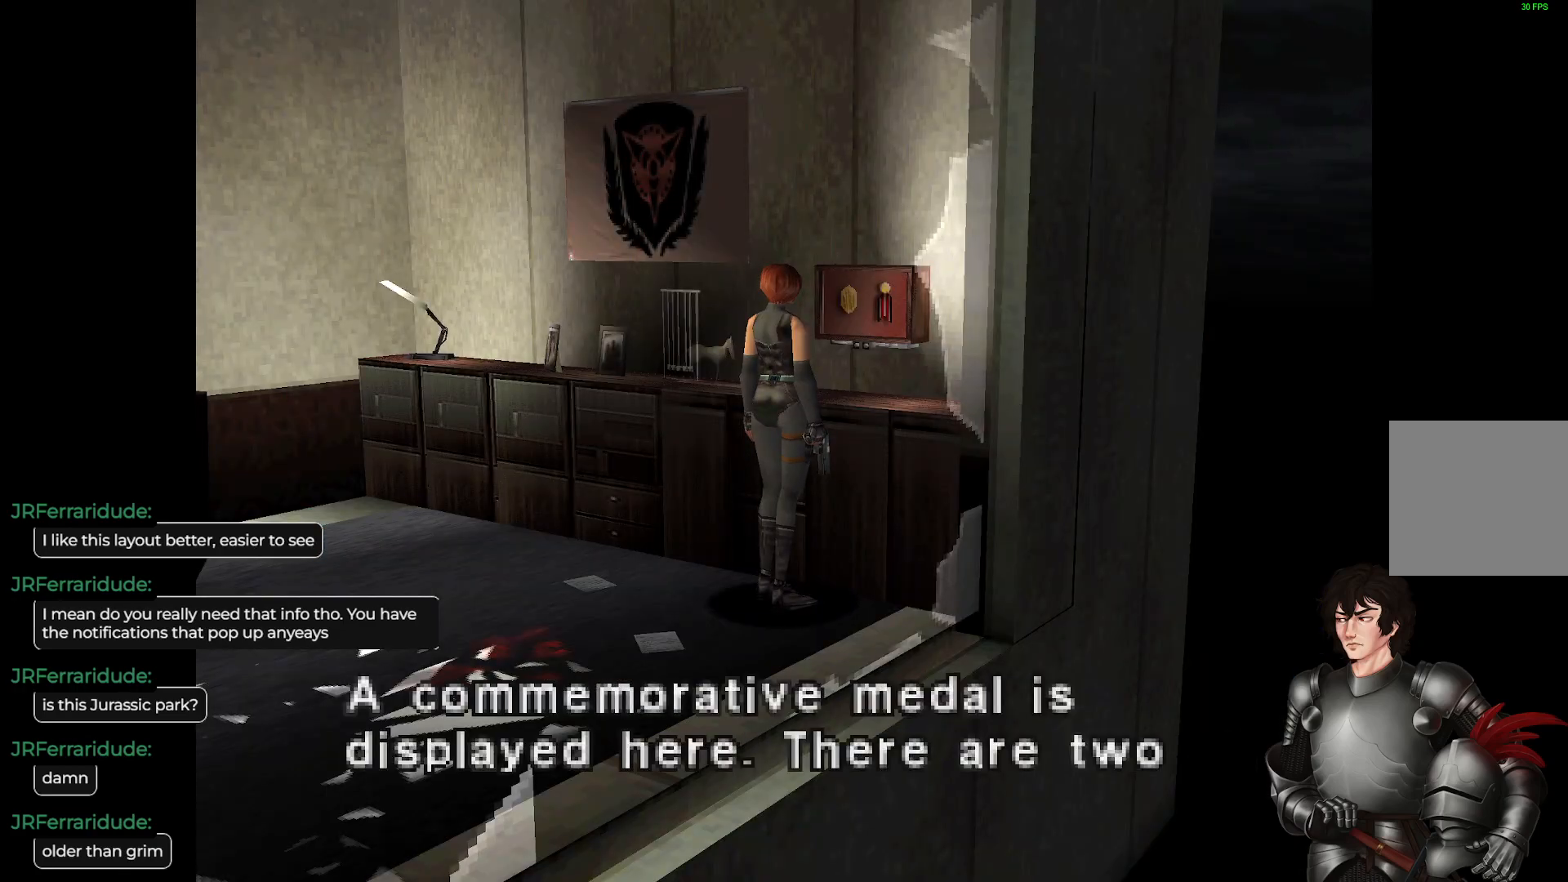
{"buttons": ["R2"], "left_stick": "center", "right_stick": "center", "events": [[117, "R2", "down"], [233, "R2", "up"], [450, "R2", "down"]]}